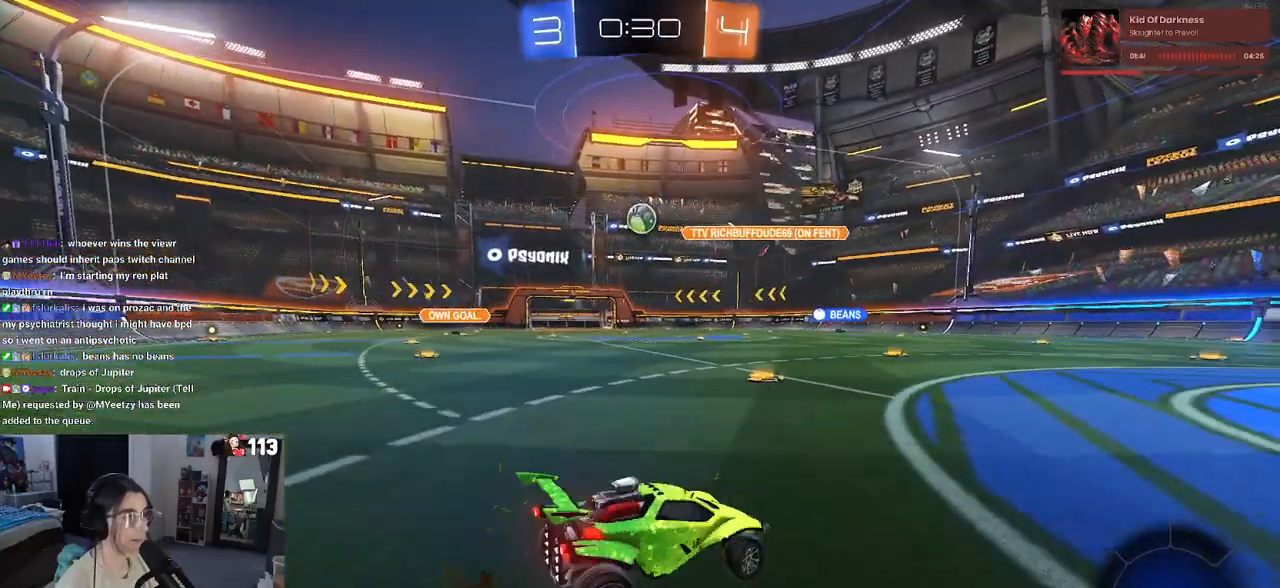
Gameplay with a controller (PlayStation layout); each line is a JSON object with the inputs held at the frame after it. "events" lists button and stick changes between this image and that frame as [ms after this image, input, new state], when the widget could be followed in between. Not read: R2.
{"buttons": [], "left_stick": "left", "right_stick": "center", "events": []}
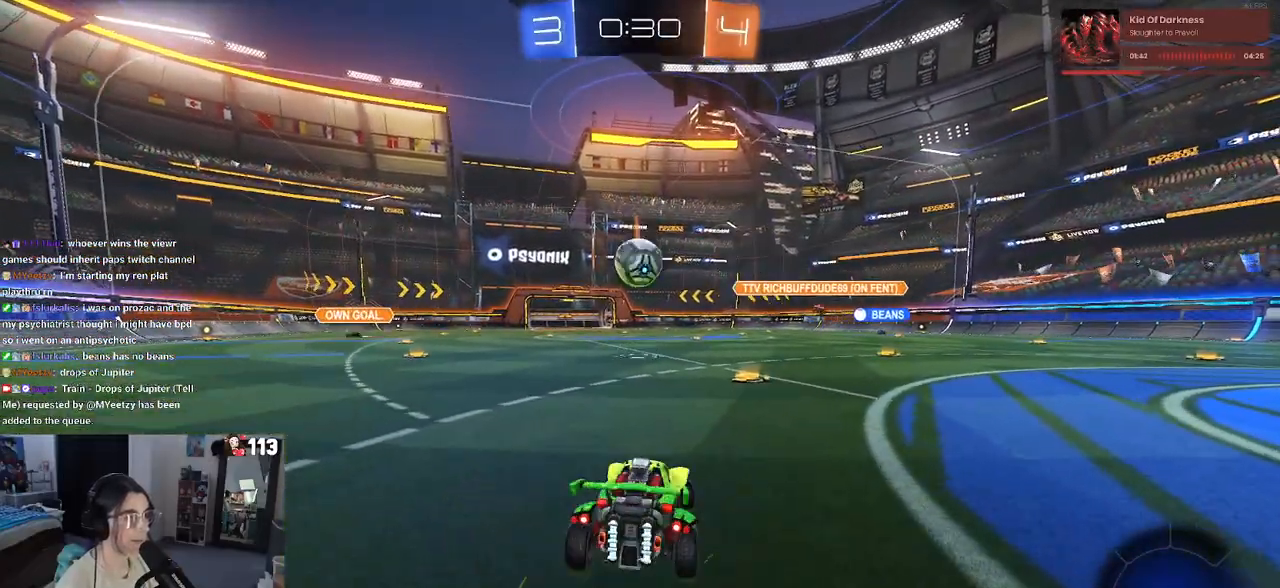
{"buttons": ["CROSS", "R1"], "left_stick": "left", "right_stick": "center", "events": [[67, "left_stick", "down"], [83, "R1", "down"], [100, "CROSS", "down"], [350, "CROSS", "up"], [383, "left_stick", "up"], [417, "CROSS", "down"], [500, "left_stick", "left"]]}
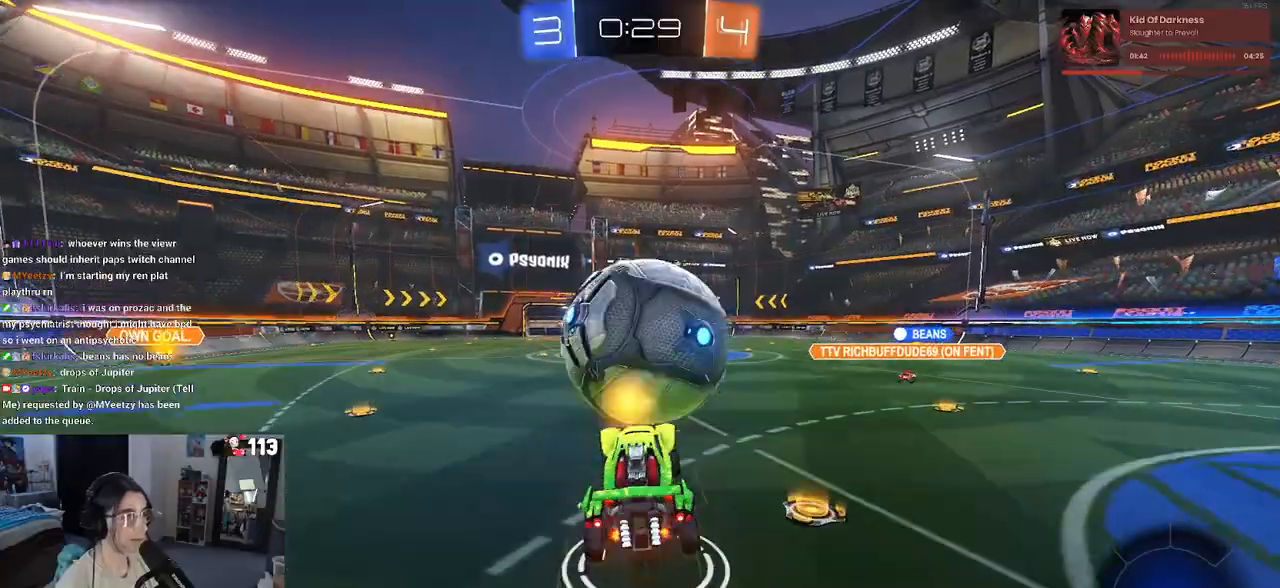
{"buttons": [], "left_stick": "down-left", "right_stick": "center", "events": [[17, "CROSS", "up"], [17, "left_stick", "down"], [33, "R1", "up"], [450, "left_stick", "down-left"]]}
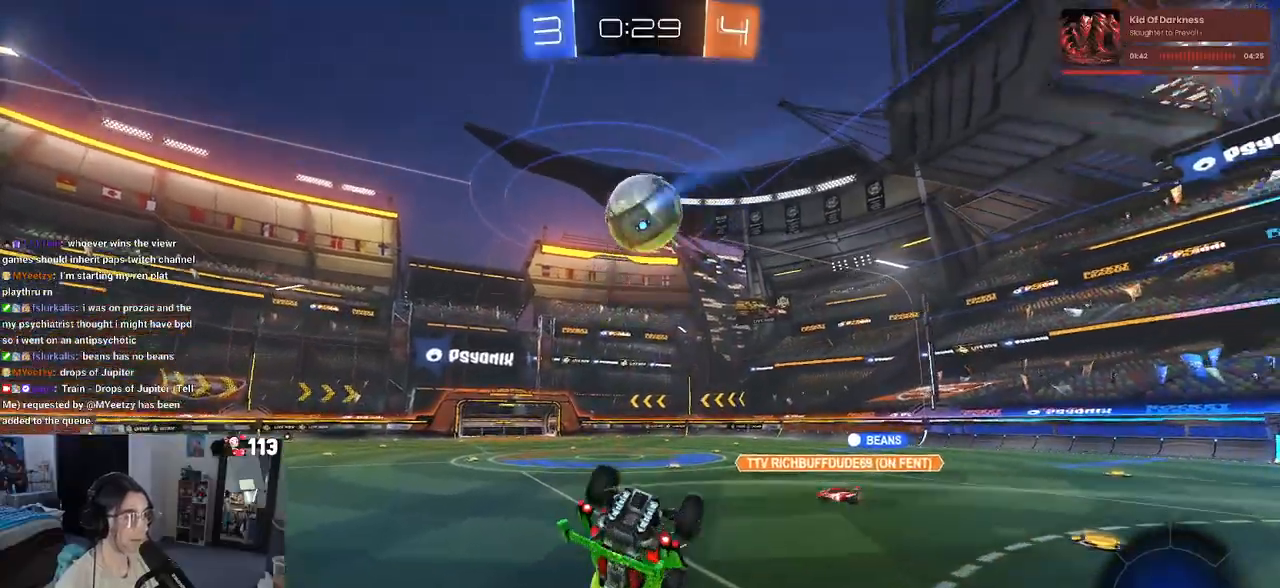
{"buttons": ["SQUARE"], "left_stick": "down-left", "right_stick": "center", "events": [[33, "SQUARE", "down"]]}
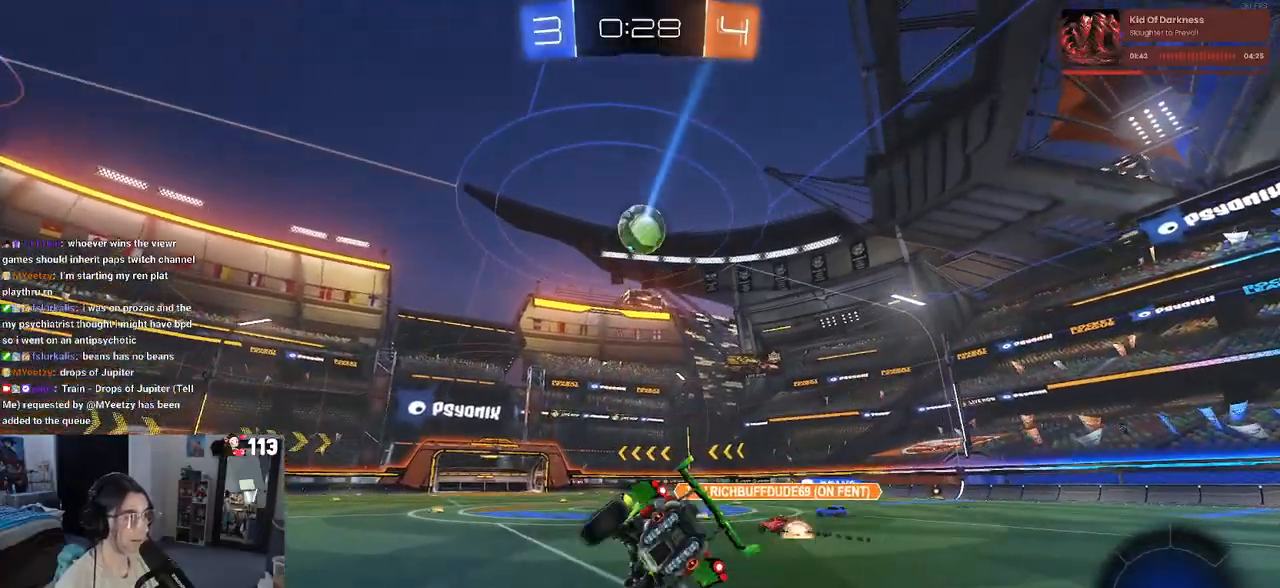
{"buttons": [], "left_stick": "center", "right_stick": "center", "events": [[33, "SQUARE", "up"], [83, "left_stick", "right"], [467, "left_stick", "center"]]}
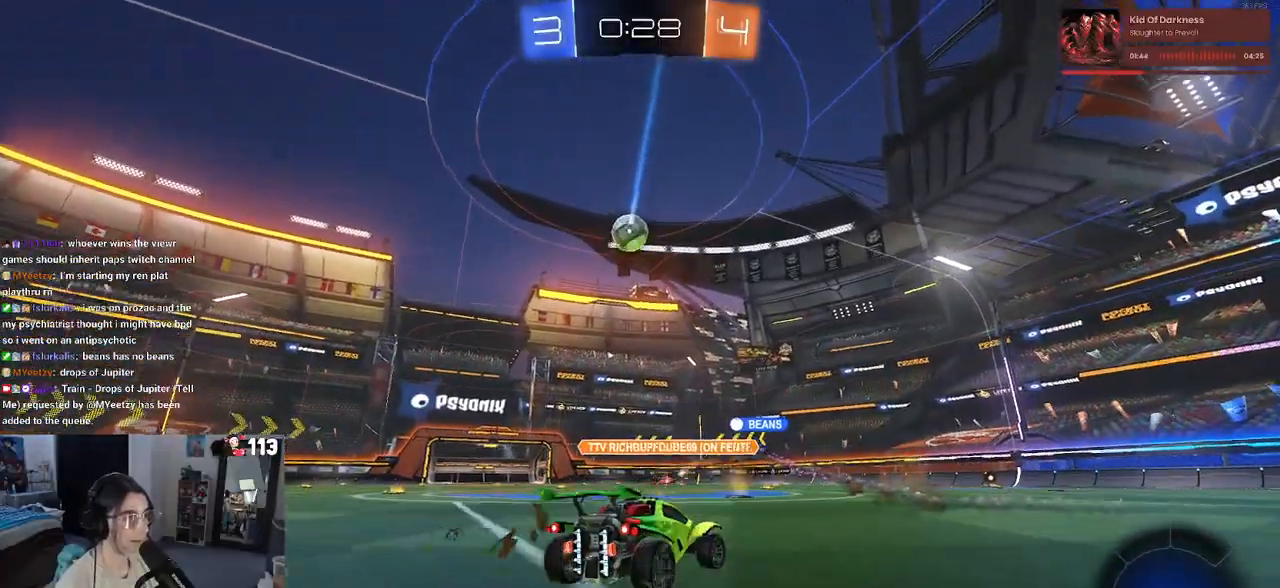
{"buttons": [], "left_stick": "center", "right_stick": "center", "events": [[200, "left_stick", "left"], [417, "left_stick", "center"]]}
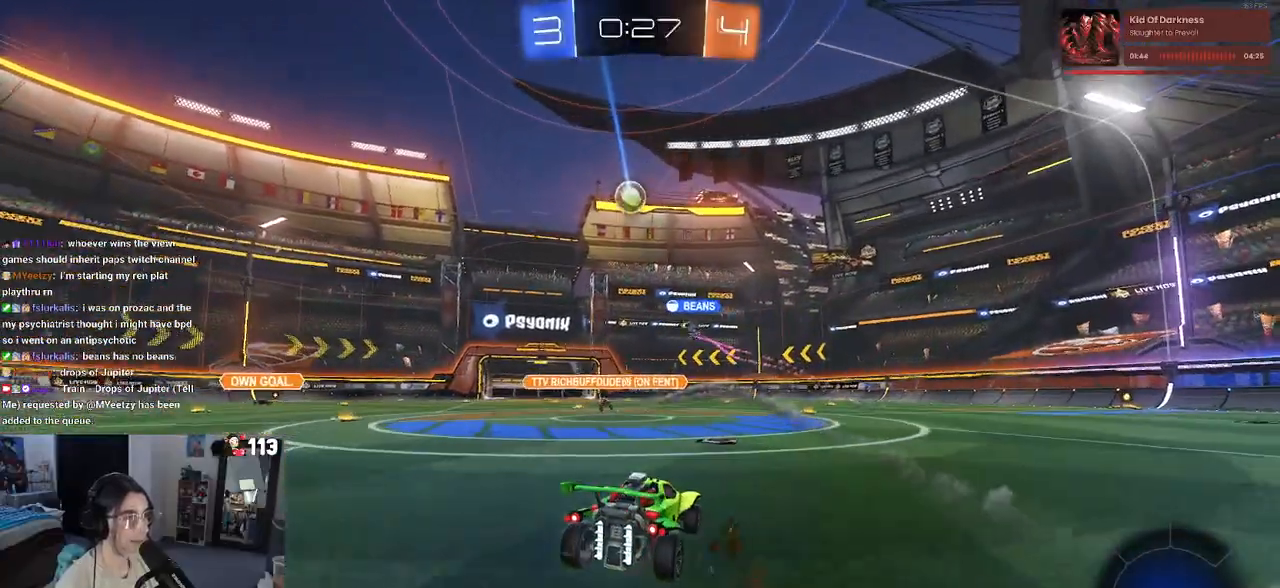
{"buttons": [], "left_stick": "center", "right_stick": "center", "events": []}
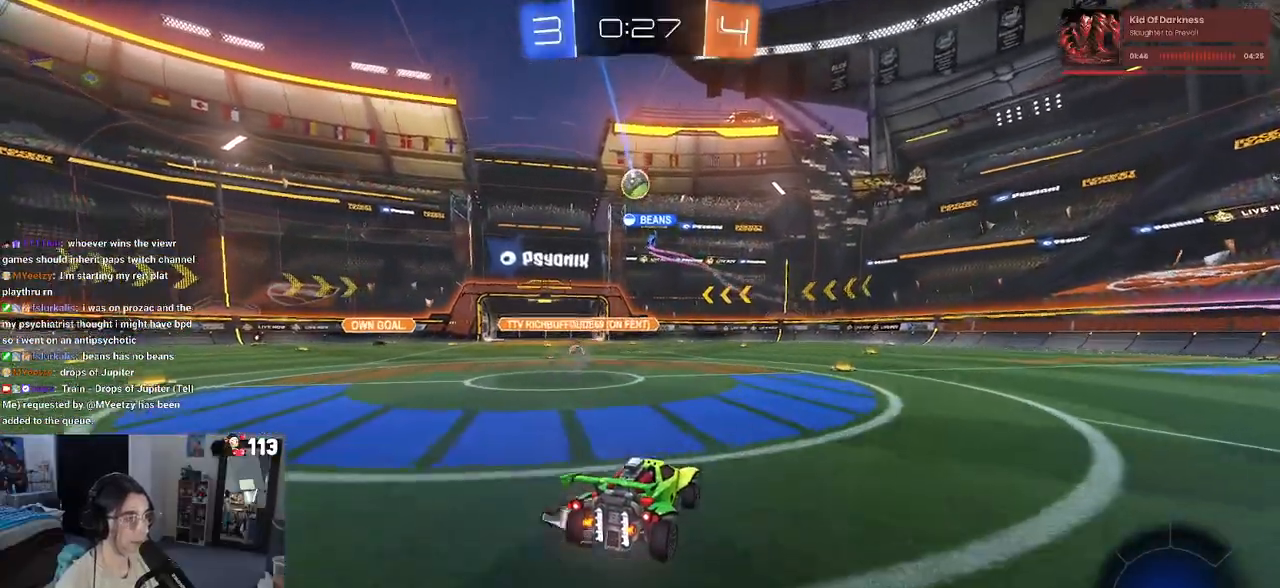
{"buttons": [], "left_stick": "center", "right_stick": "center", "events": [[350, "left_stick", "right"], [450, "left_stick", "center"]]}
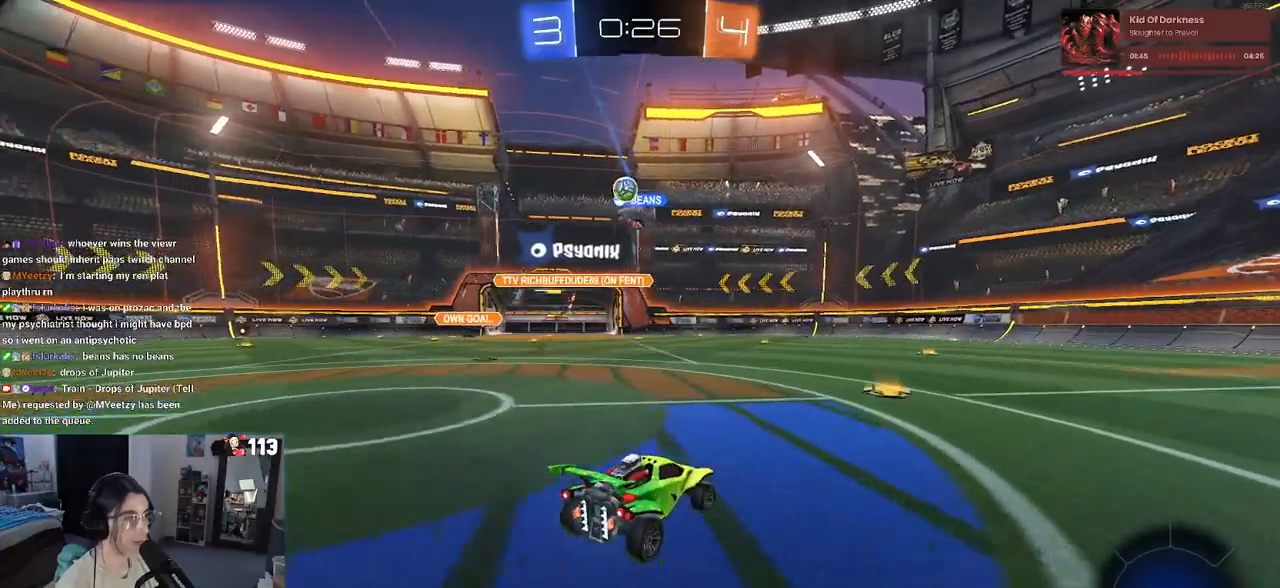
{"buttons": [], "left_stick": "left", "right_stick": "center", "events": [[117, "left_stick", "right"], [217, "left_stick", "center"], [283, "left_stick", "left"]]}
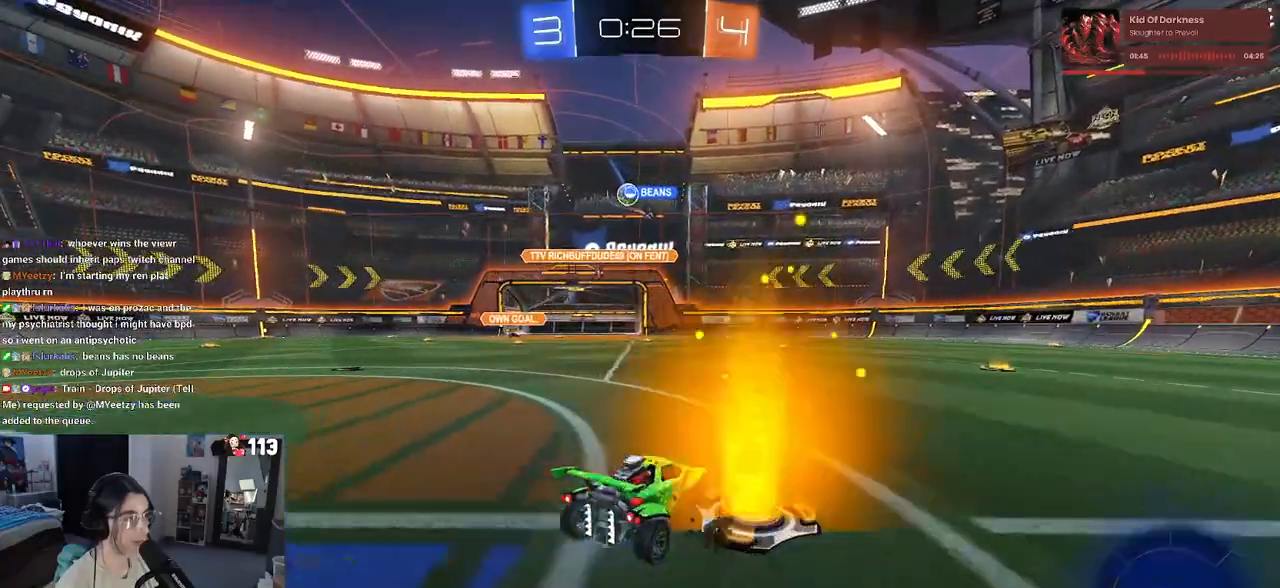
{"buttons": [], "left_stick": "center", "right_stick": "center", "events": [[217, "left_stick", "center"]]}
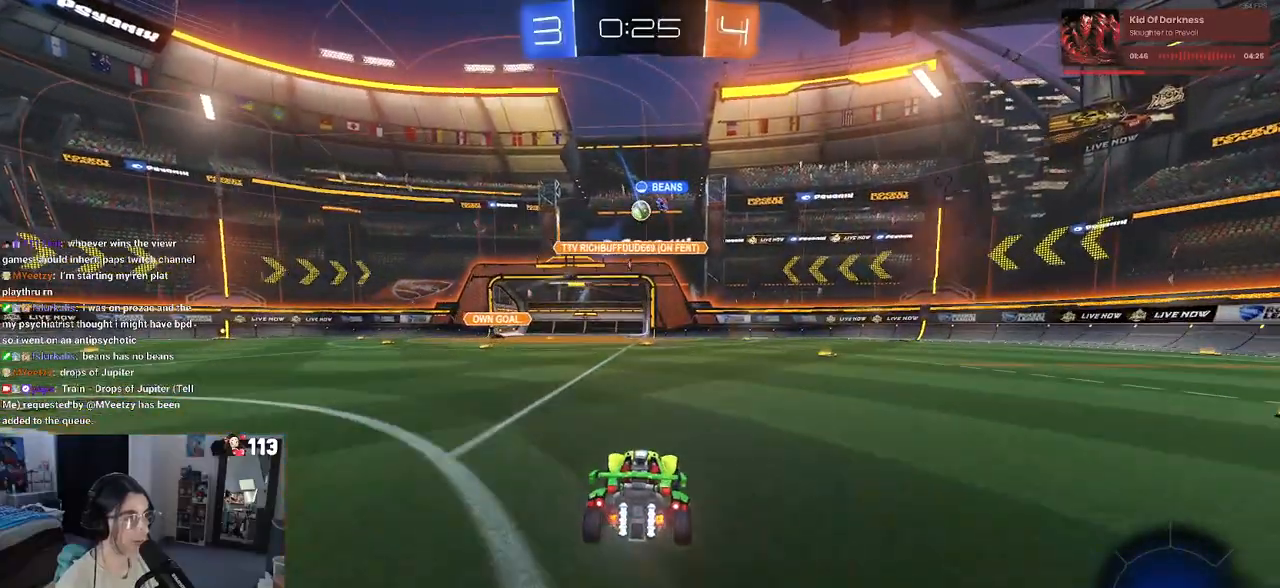
{"buttons": ["R1"], "left_stick": "center", "right_stick": "center", "events": [[100, "left_stick", "left"], [200, "left_stick", "center"], [267, "R1", "down"]]}
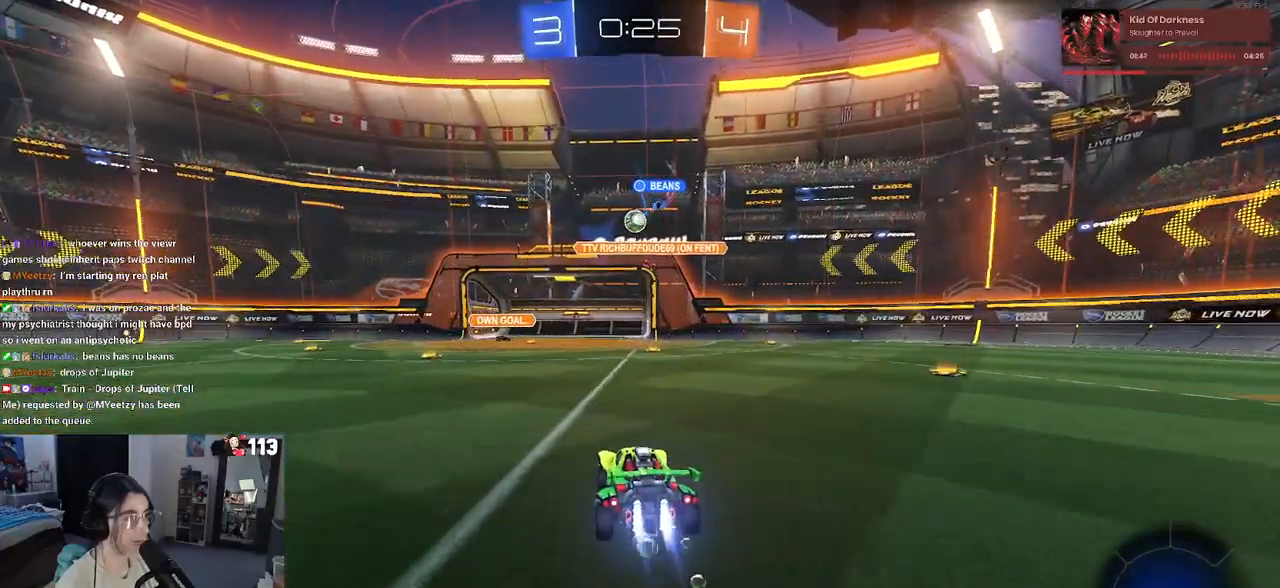
{"buttons": [], "left_stick": "left", "right_stick": "center", "events": [[233, "left_stick", "left"], [367, "R1", "up"]]}
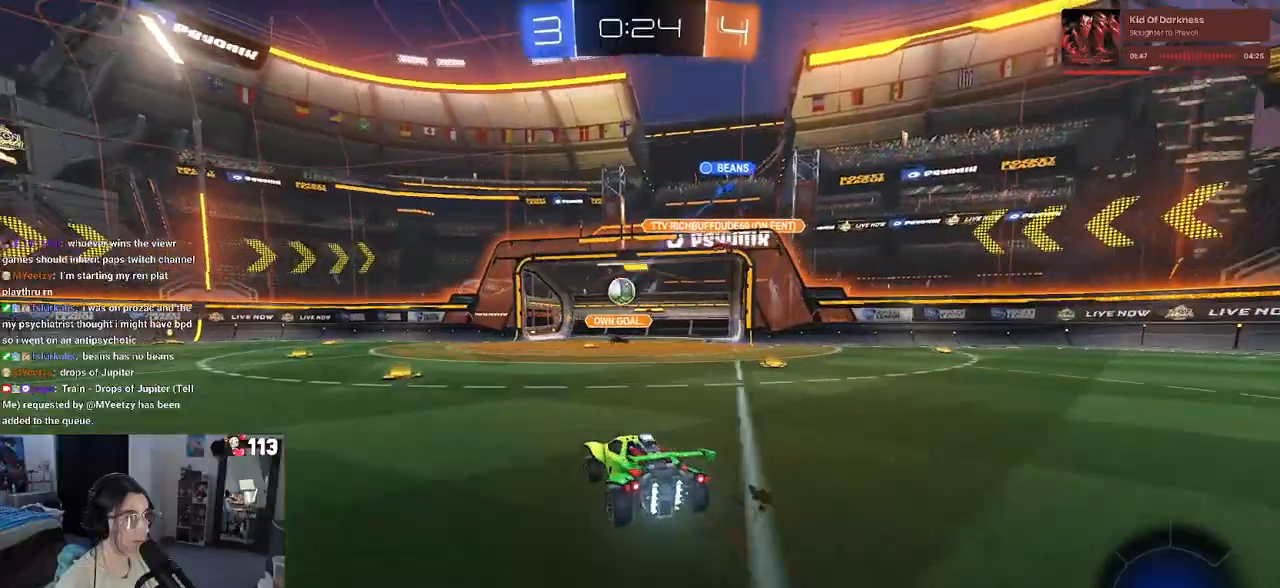
{"buttons": ["R1"], "left_stick": "center", "right_stick": "center", "events": [[167, "left_stick", "center"], [283, "R1", "down"]]}
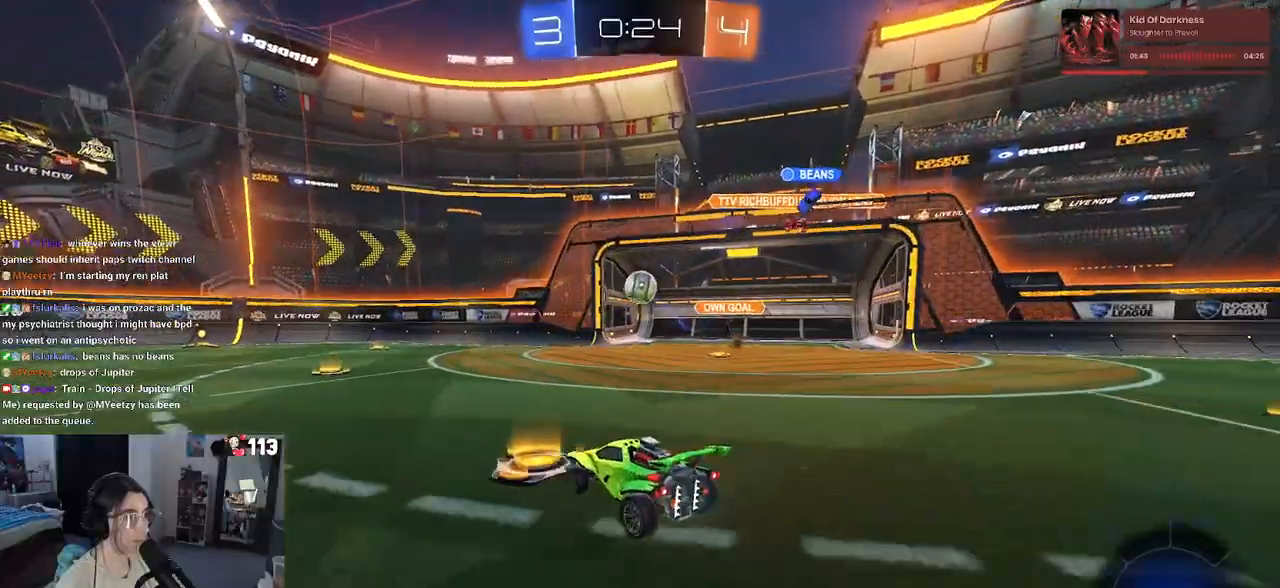
{"buttons": ["R1"], "left_stick": "center", "right_stick": "center", "events": [[183, "left_stick", "left"], [383, "left_stick", "center"]]}
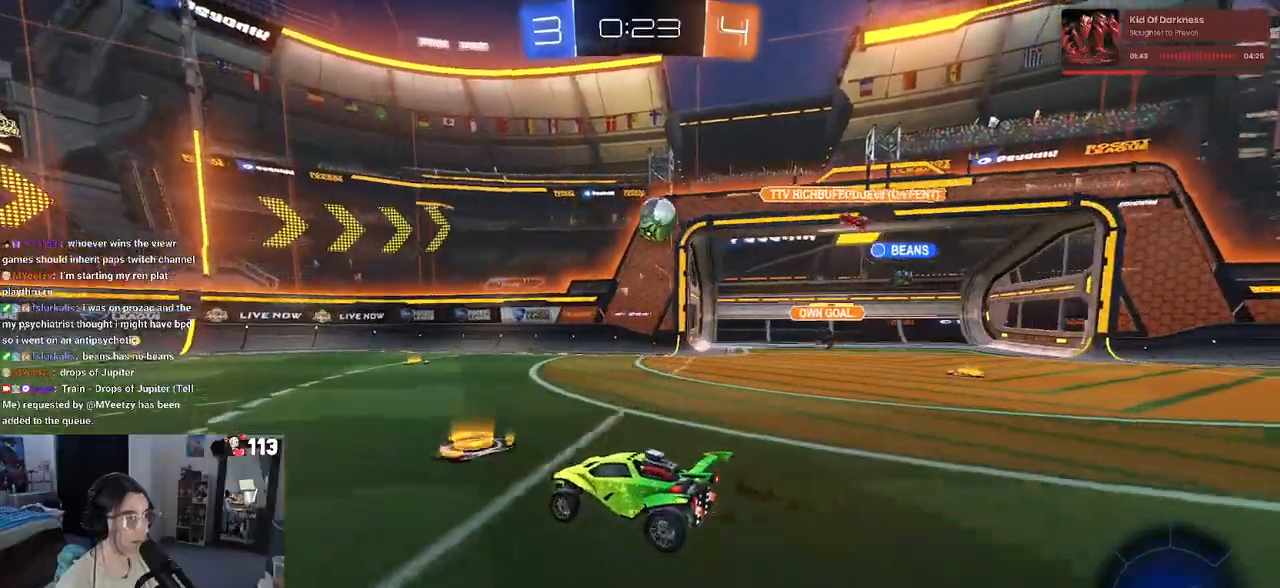
{"buttons": [], "left_stick": "center", "right_stick": "center", "events": [[133, "R1", "up"], [183, "left_stick", "left"], [333, "left_stick", "center"]]}
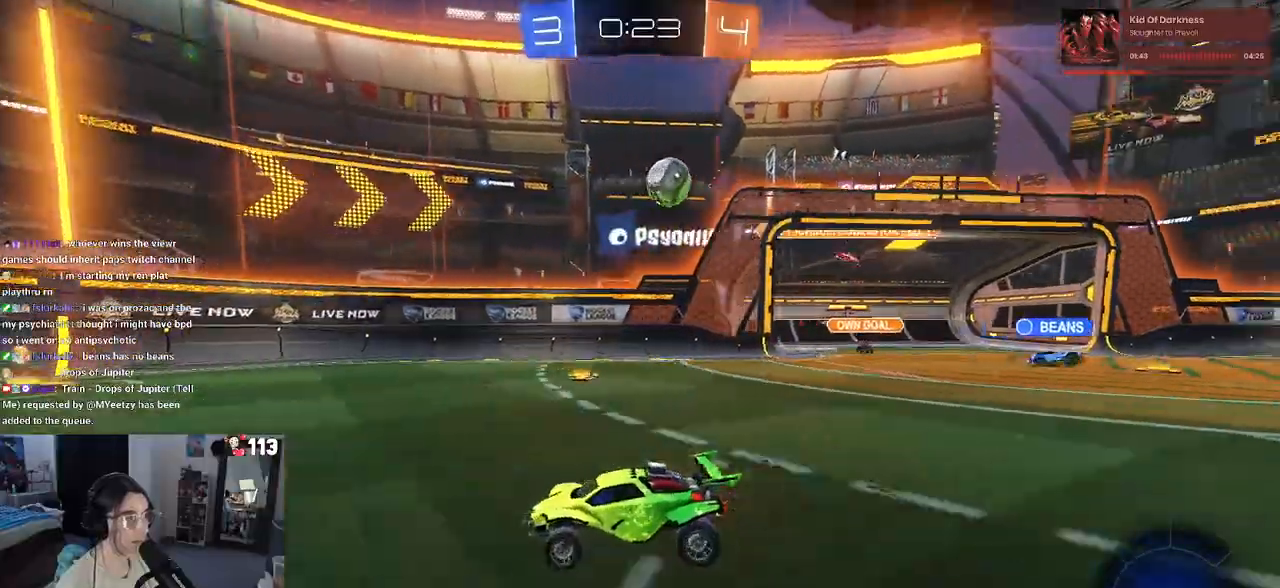
{"buttons": [], "left_stick": "center", "right_stick": "center", "events": [[33, "left_stick", "right"], [150, "SQUARE", "down"], [183, "SQUARE", "up"], [283, "left_stick", "center"]]}
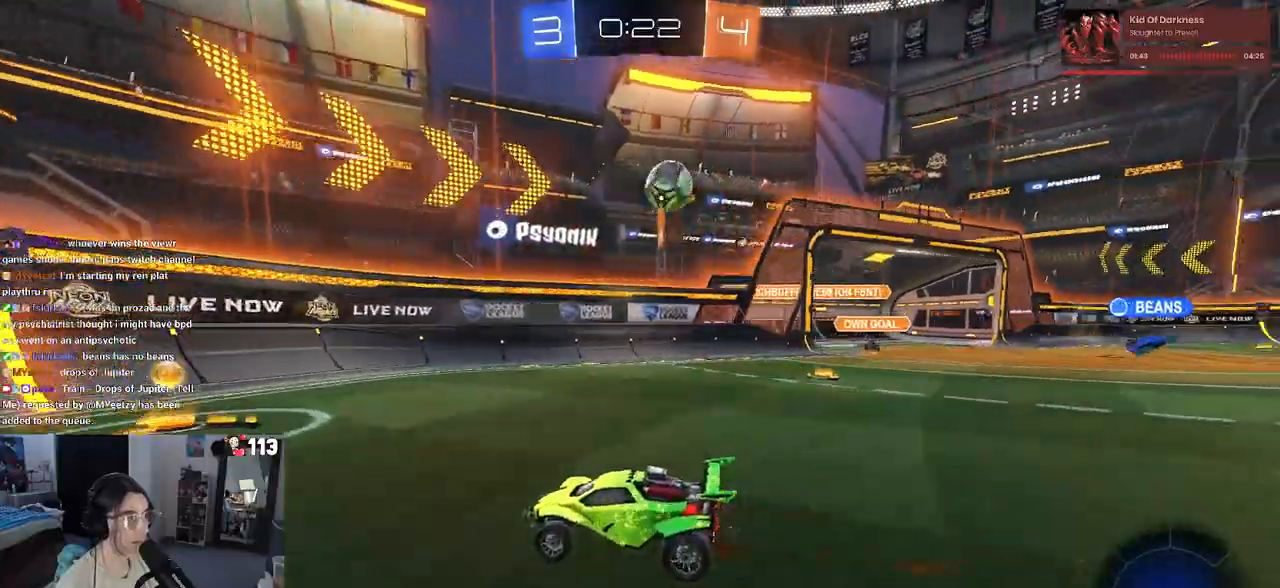
{"buttons": [], "left_stick": "right", "right_stick": "center", "events": [[17, "left_stick", "right"], [33, "L2", "down"], [200, "L2", "up"]]}
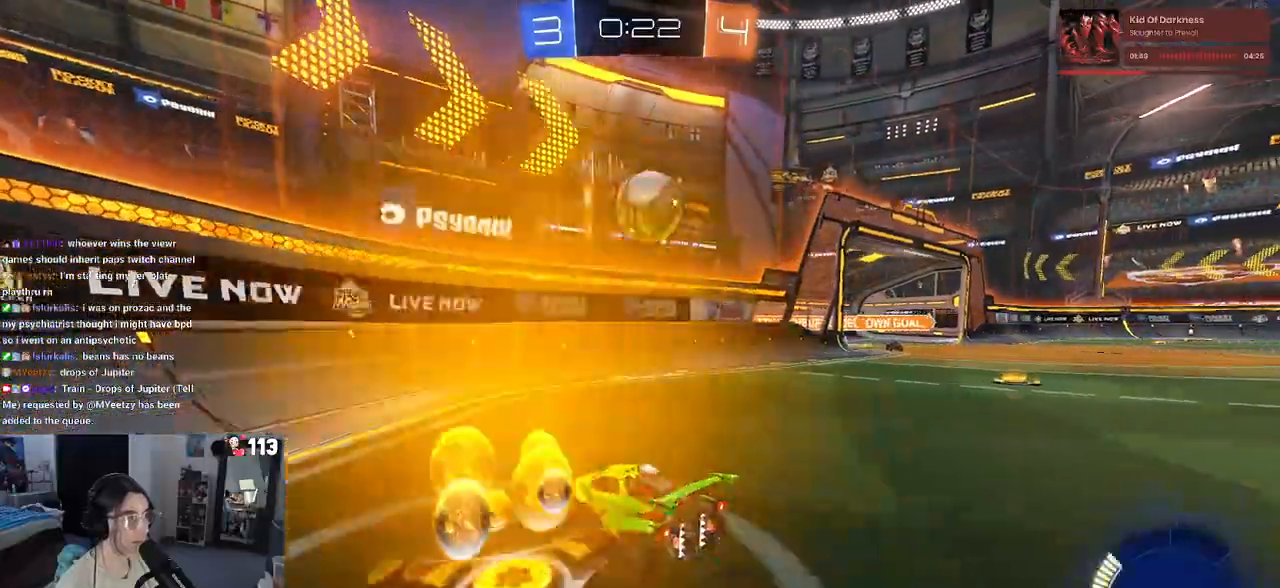
{"buttons": [], "left_stick": "left", "right_stick": "center", "events": [[150, "left_stick", "center"], [217, "left_stick", "left"], [267, "left_stick", "center"], [400, "left_stick", "left"]]}
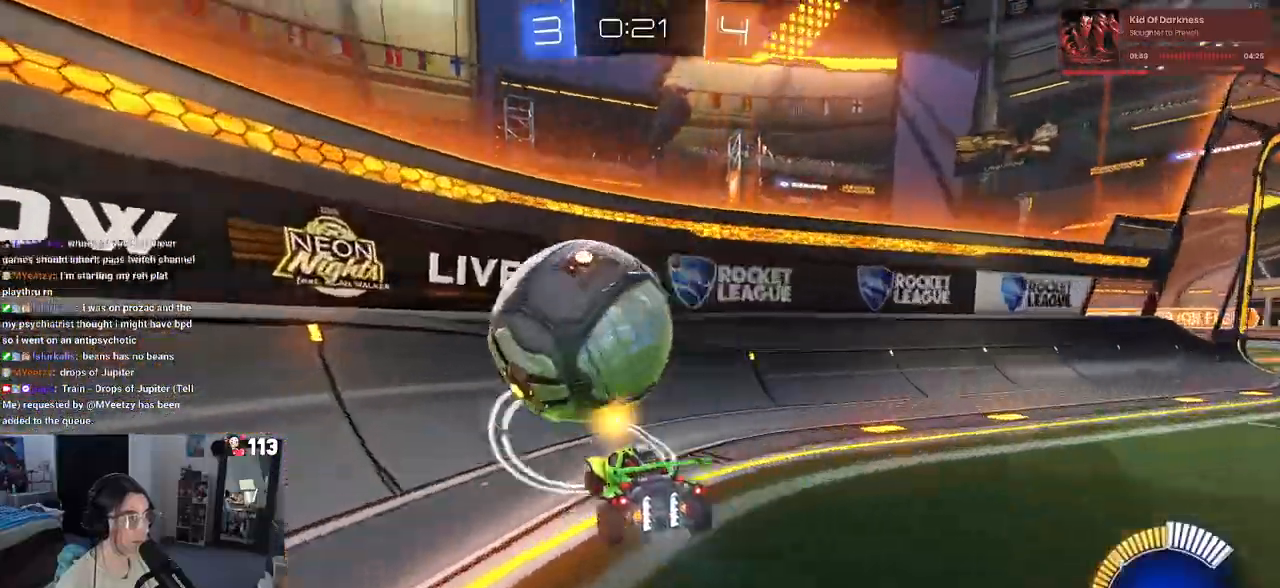
{"buttons": [], "left_stick": "center", "right_stick": "center", "events": [[233, "left_stick", "center"]]}
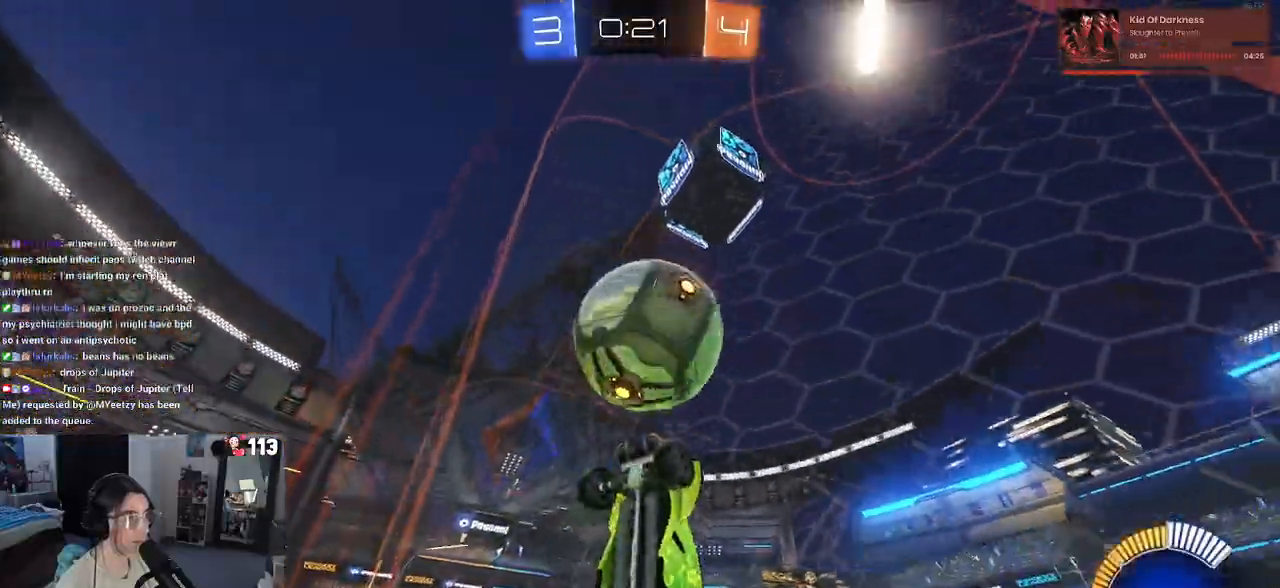
{"buttons": [], "left_stick": "center", "right_stick": "center", "events": []}
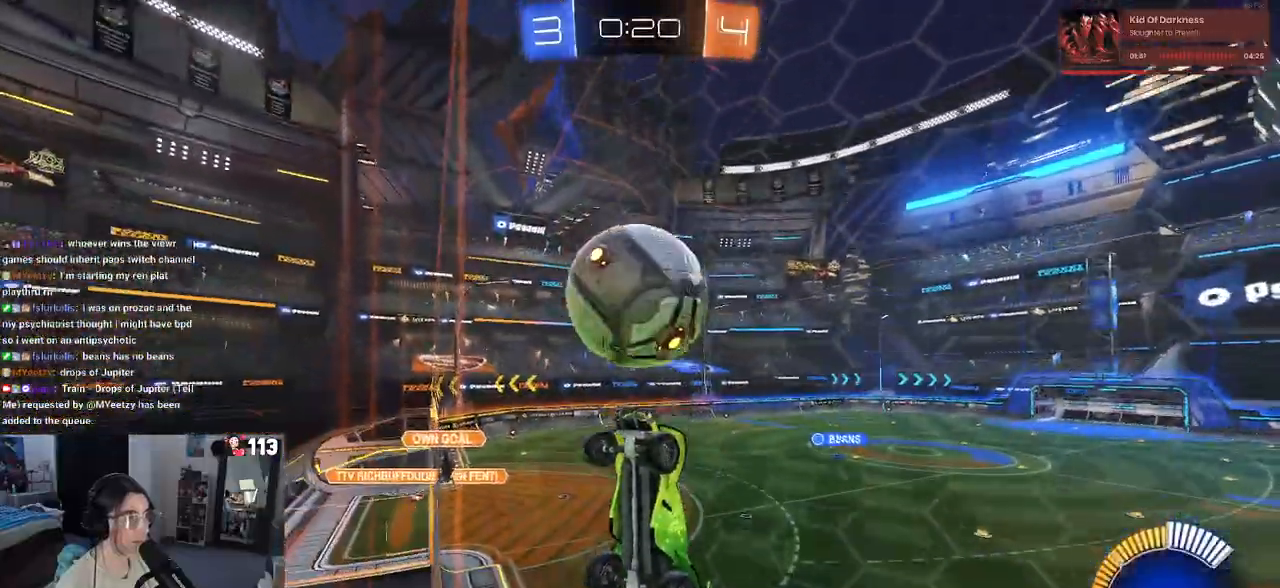
{"buttons": [], "left_stick": "center", "right_stick": "center", "events": [[50, "left_stick", "right"], [83, "L2", "down"], [267, "L2", "up"], [467, "left_stick", "center"]]}
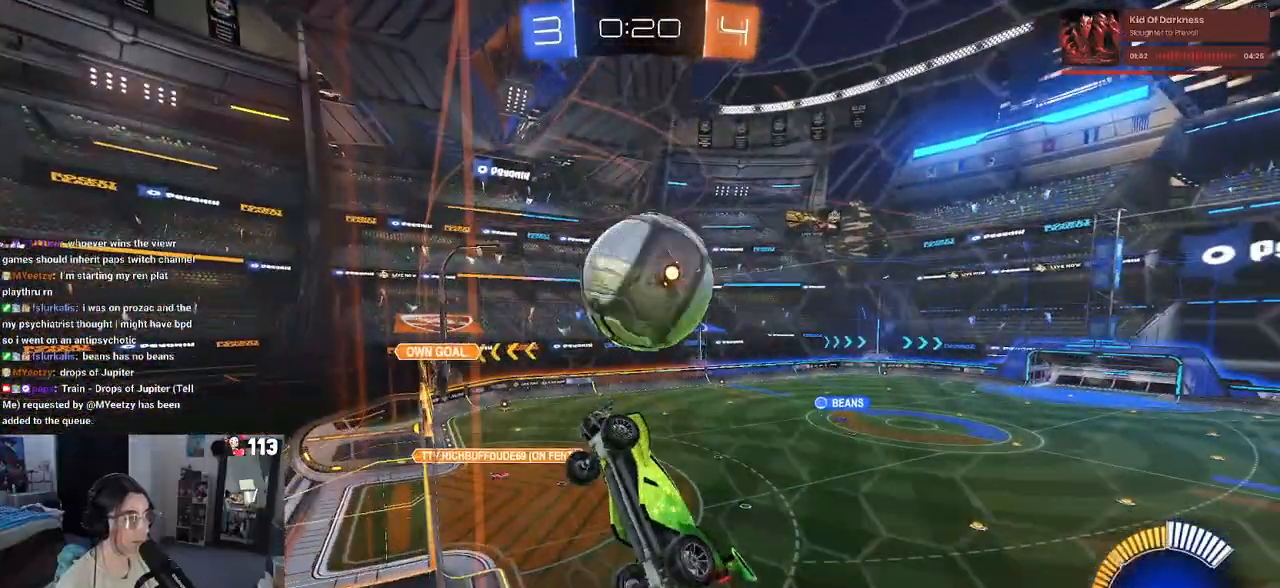
{"buttons": ["R1"], "left_stick": "center", "right_stick": "center", "events": [[233, "left_stick", "right"], [250, "CROSS", "down"], [300, "R1", "down"], [367, "left_stick", "center"], [467, "CROSS", "up"]]}
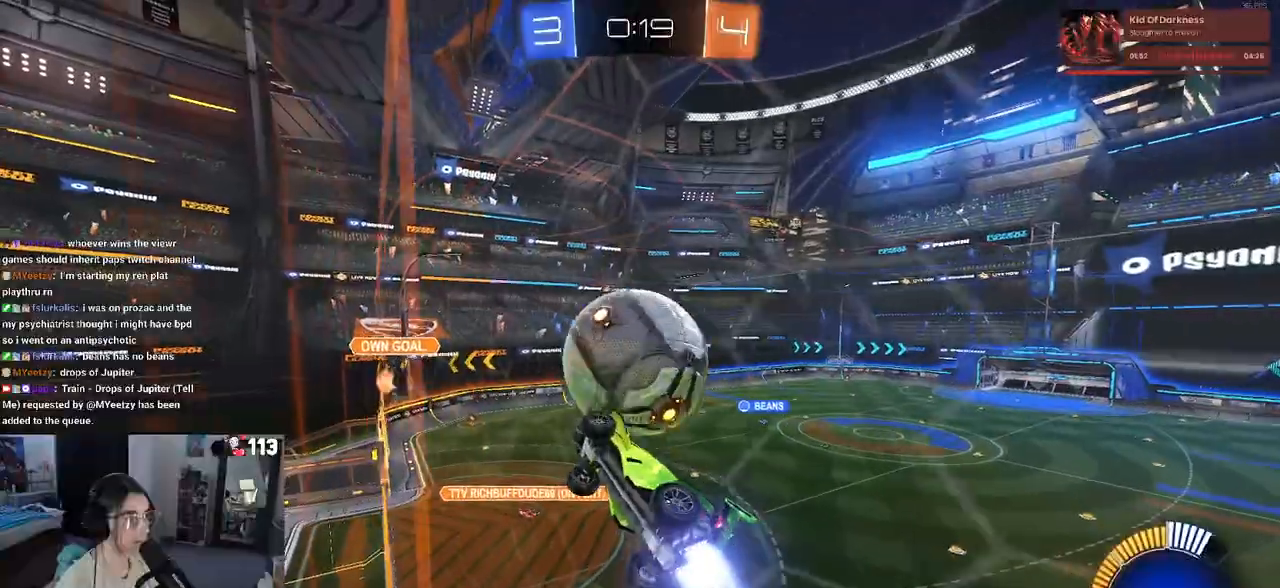
{"buttons": [], "left_stick": "center", "right_stick": "center", "events": [[33, "left_stick", "right"], [117, "CROSS", "down"], [183, "R1", "up"], [250, "CROSS", "up"], [383, "left_stick", "center"]]}
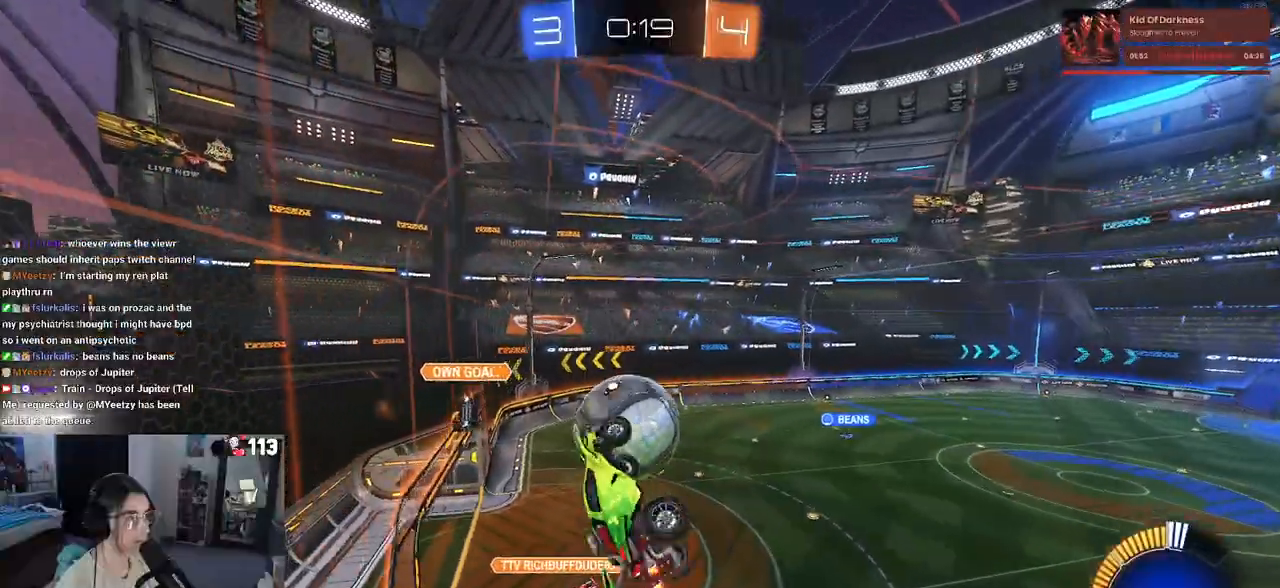
{"buttons": [], "left_stick": "center", "right_stick": "center", "events": [[250, "left_stick", "right"], [467, "left_stick", "center"]]}
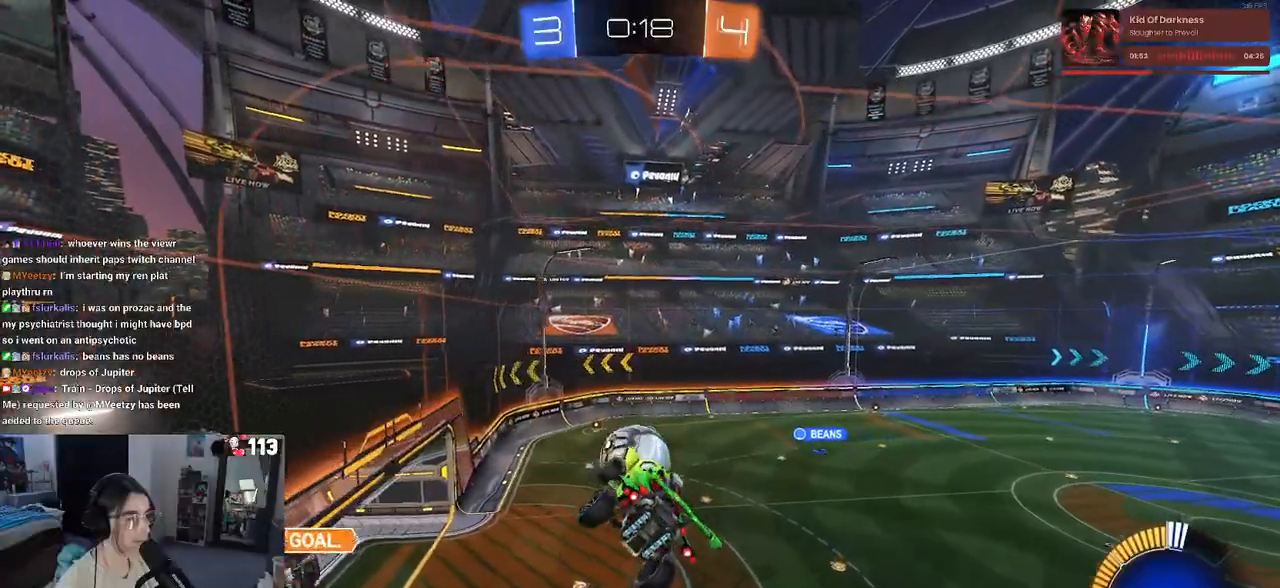
{"buttons": [], "left_stick": "center", "right_stick": "center", "events": [[33, "SQUARE", "down"], [50, "left_stick", "left"], [217, "SQUARE", "up"], [233, "left_stick", "center"]]}
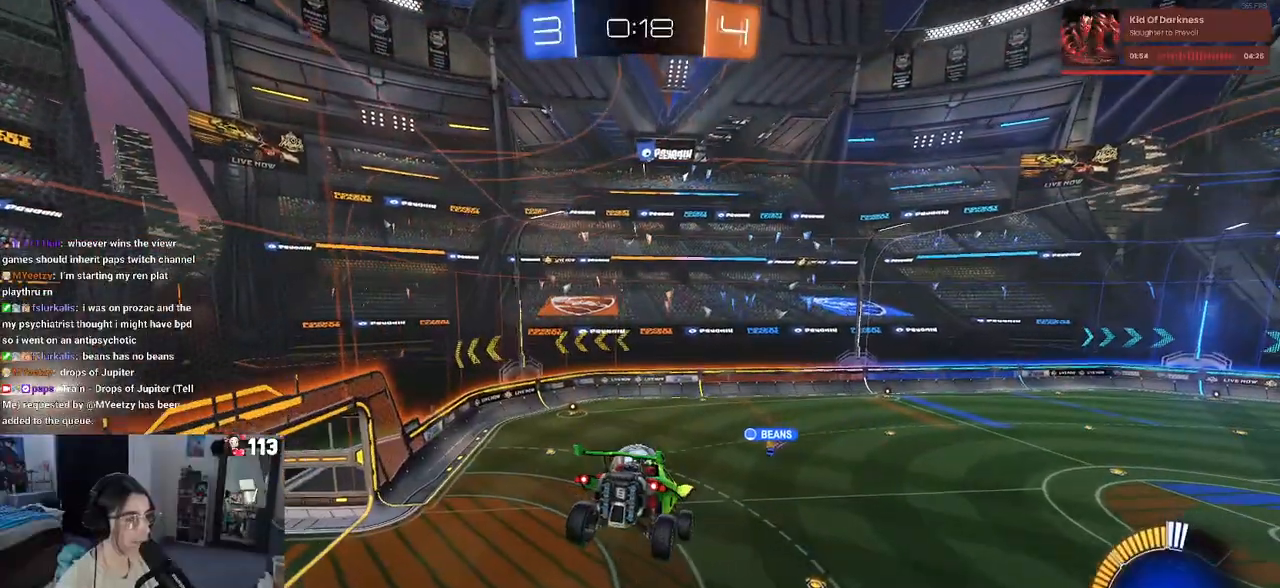
{"buttons": [], "left_stick": "center", "right_stick": "center", "events": []}
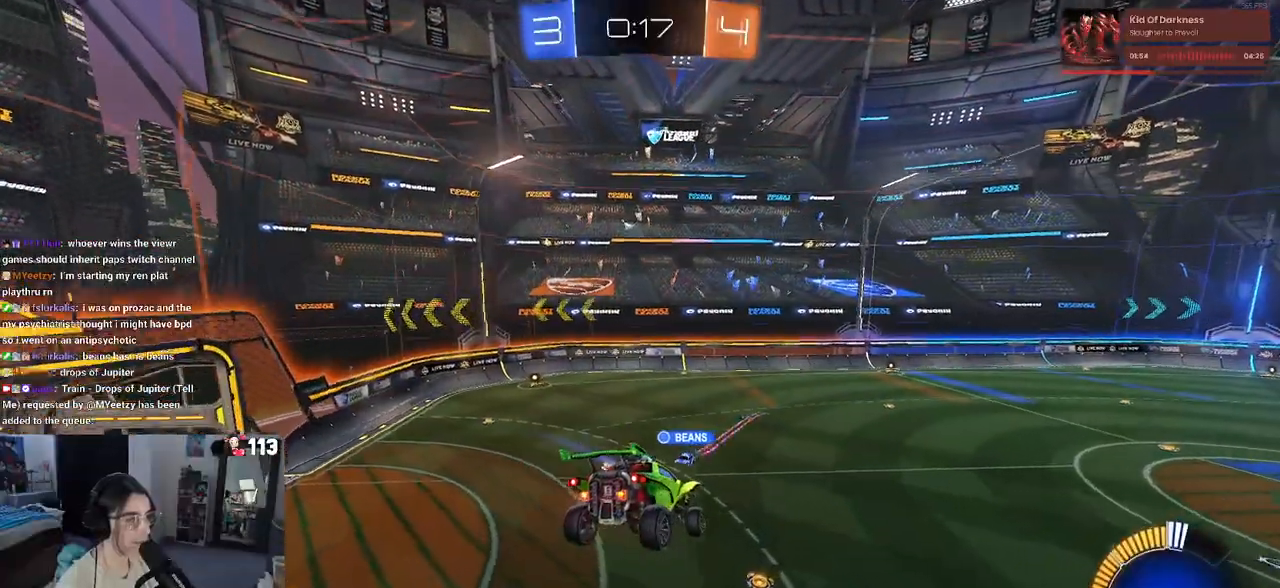
{"buttons": [], "left_stick": "right", "right_stick": "center", "events": [[450, "left_stick", "right"]]}
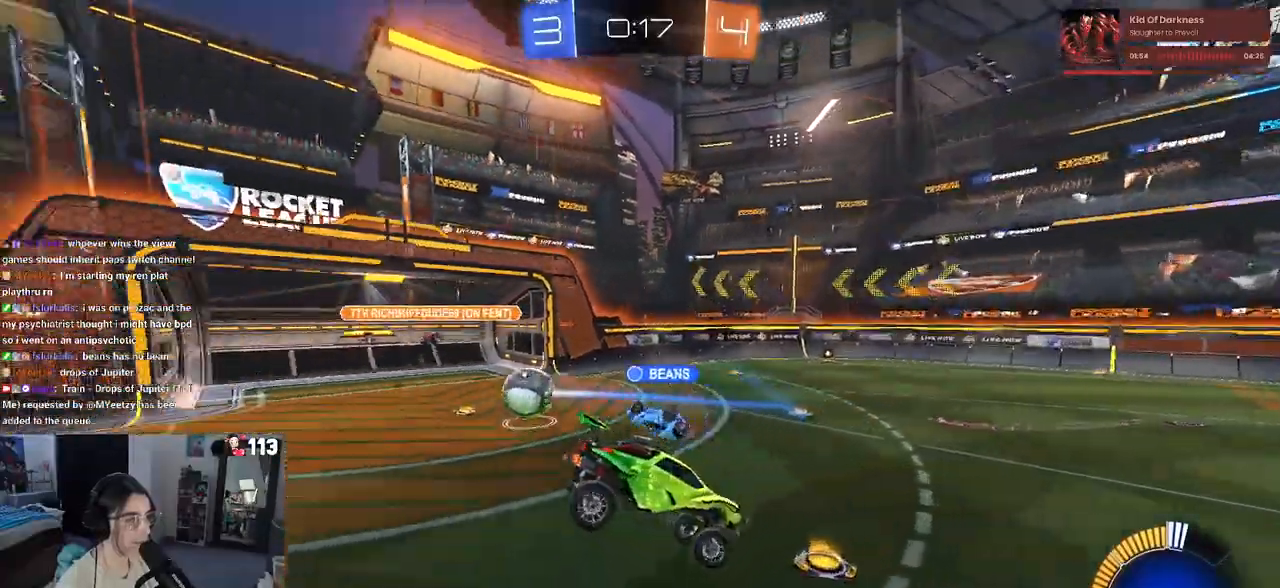
{"buttons": [], "left_stick": "center", "right_stick": "center", "events": [[217, "left_stick", "center"]]}
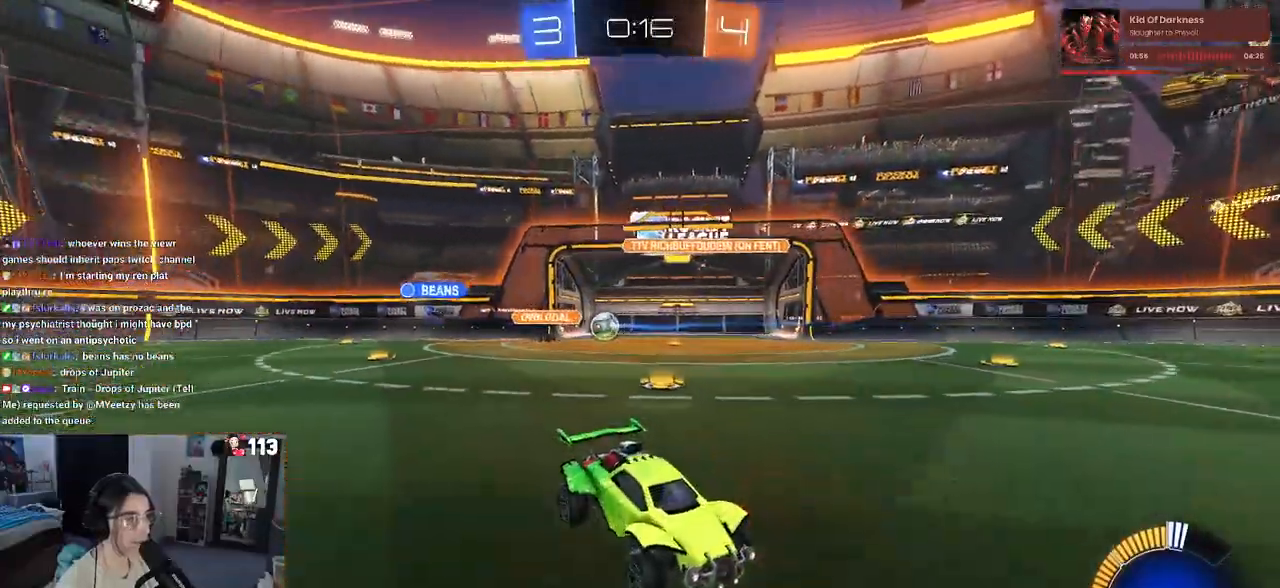
{"buttons": [], "left_stick": "center", "right_stick": "center", "events": [[67, "left_stick", "left"], [350, "left_stick", "center"]]}